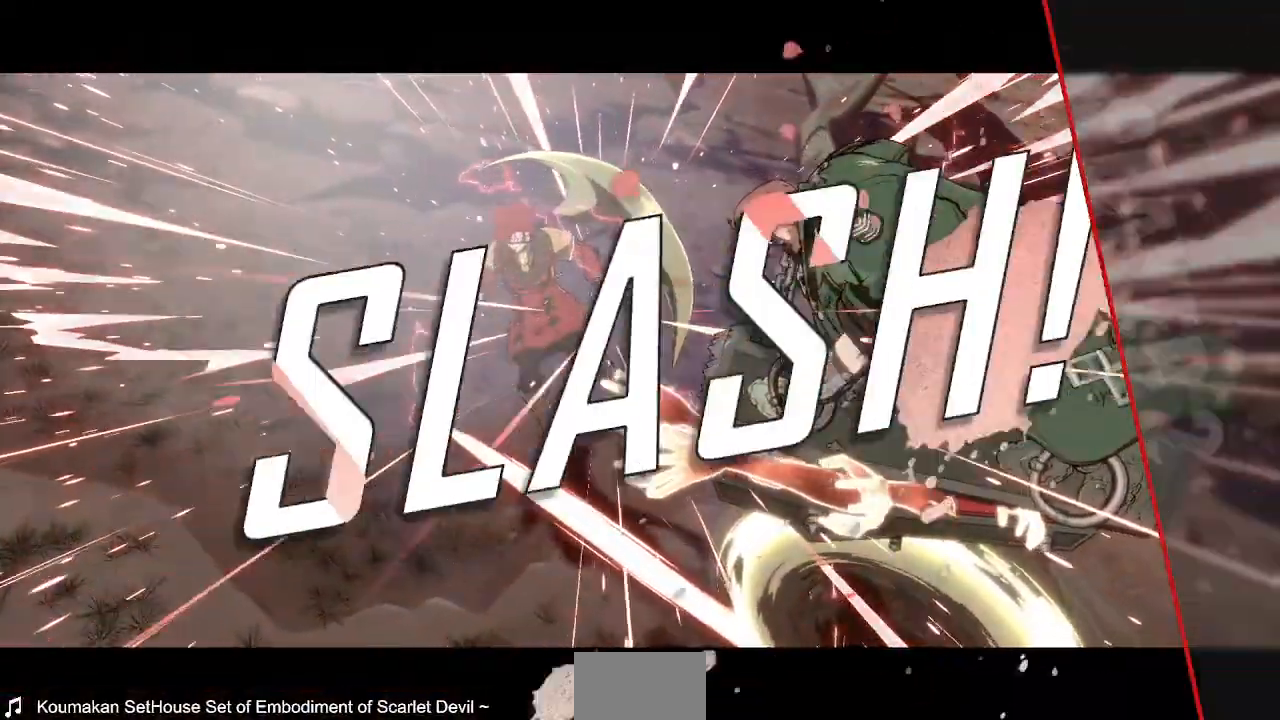
Gameplay with a controller (PlayStation layout); each line is a JSON object with the inputs held at the frame after it. "events" lists button and stick changes between this image and that frame as [ms after this image, input, new state], when the widget could be followed in between. Not read: L3 R3 SELECT START other_buttons.
{"buttons": [], "events": [[80, "CROSS", "up"], [320, "CROSS", "down"], [440, "CROSS", "up"]]}
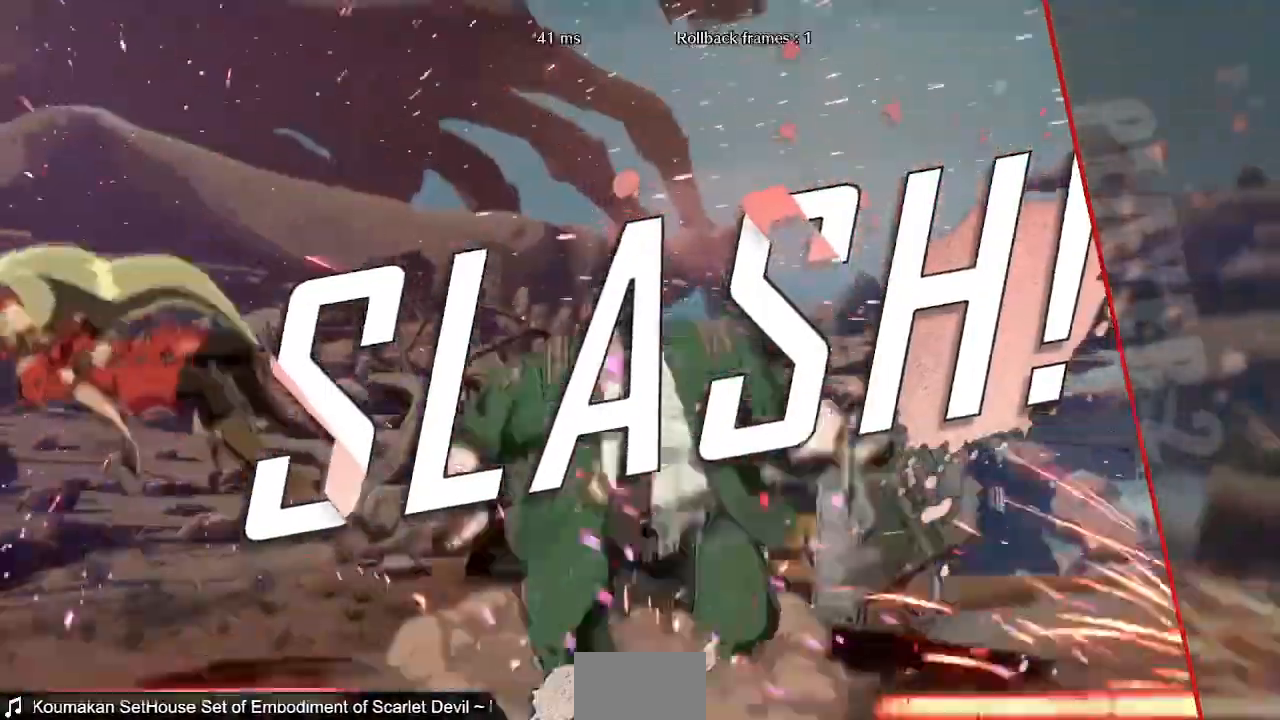
{"buttons": [], "events": [[40, "CROSS", "down"], [200, "CROSS", "up"], [400, "CROSS", "down"], [480, "CROSS", "up"]]}
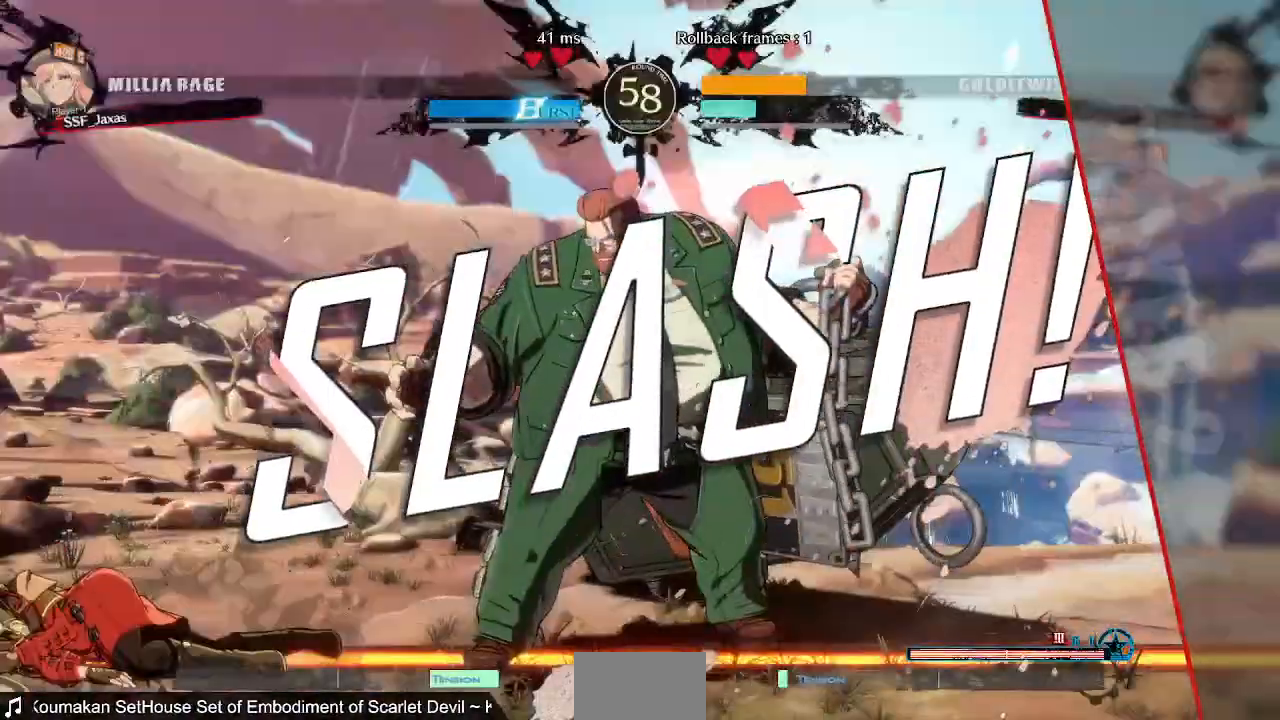
{"buttons": [], "events": [[160, "CROSS", "down"], [280, "CROSS", "up"], [400, "CROSS", "down"], [520, "CROSS", "up"]]}
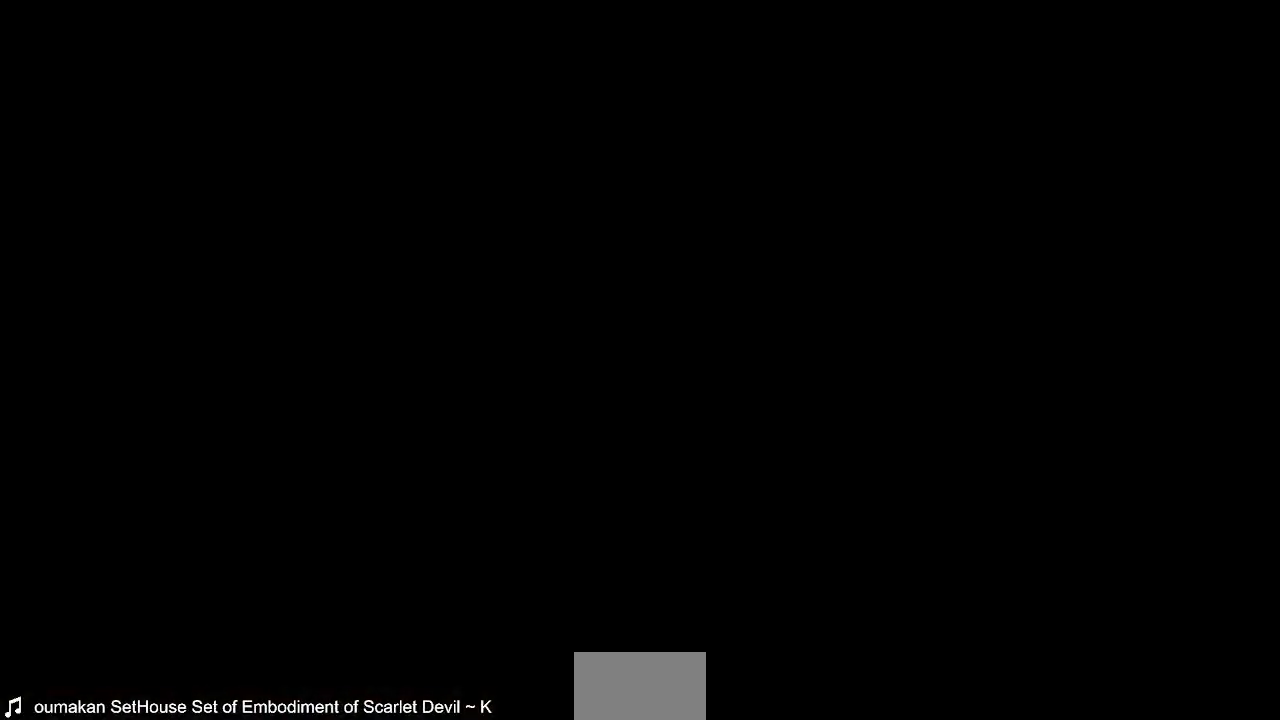
{"buttons": [], "events": [[280, "CROSS", "down"], [440, "CROSS", "up"]]}
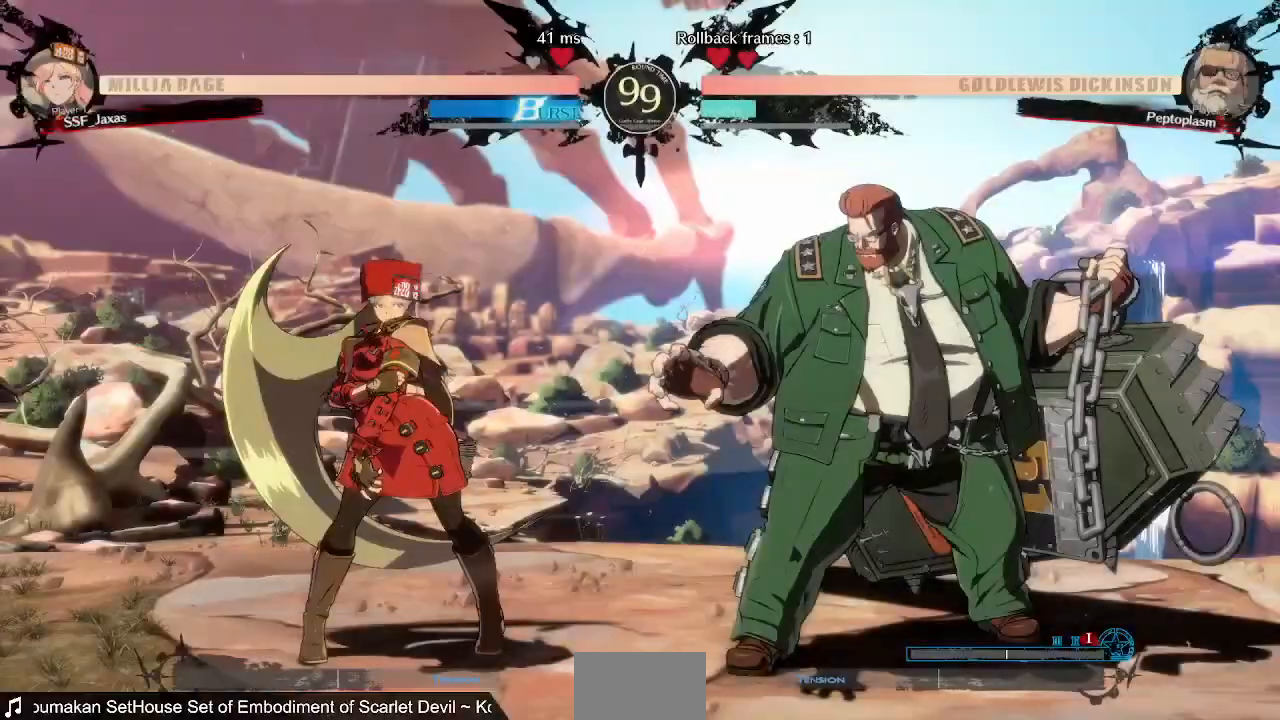
{"buttons": [], "events": [[120, "CROSS", "down"], [280, "CROSS", "up"]]}
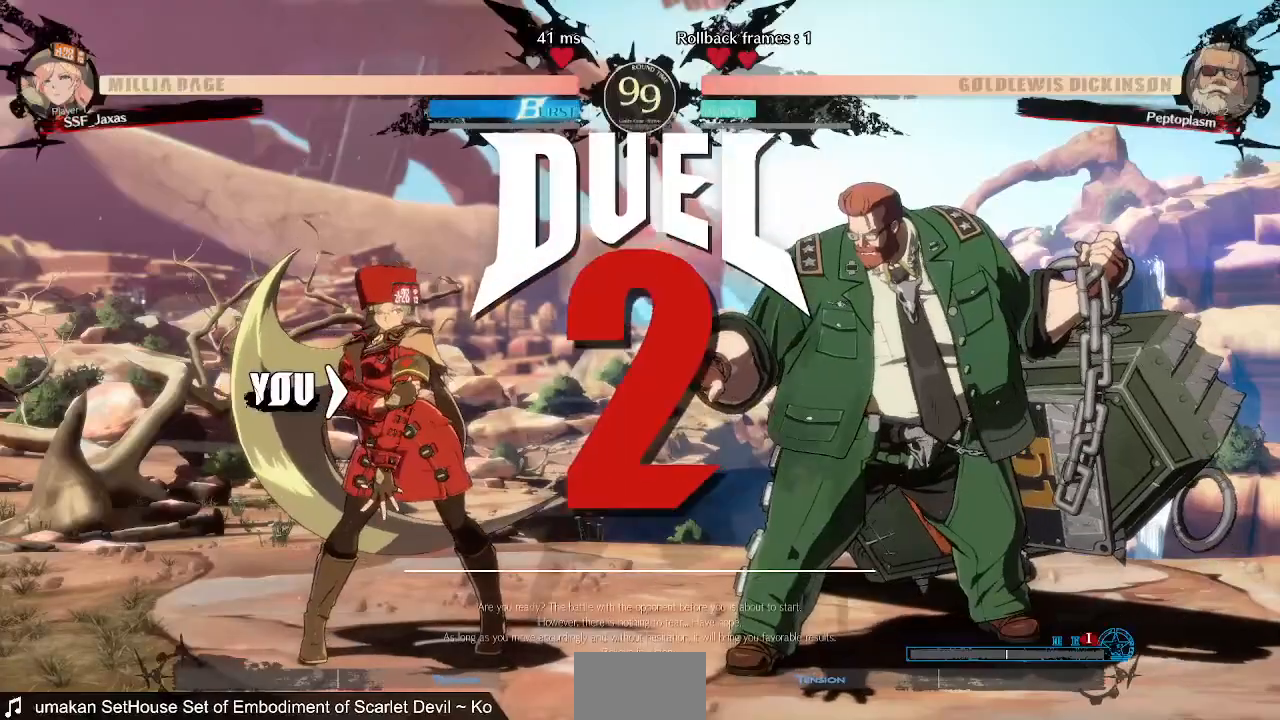
{"buttons": [], "events": [[200, "CROSS", "down"], [320, "CROSS", "up"]]}
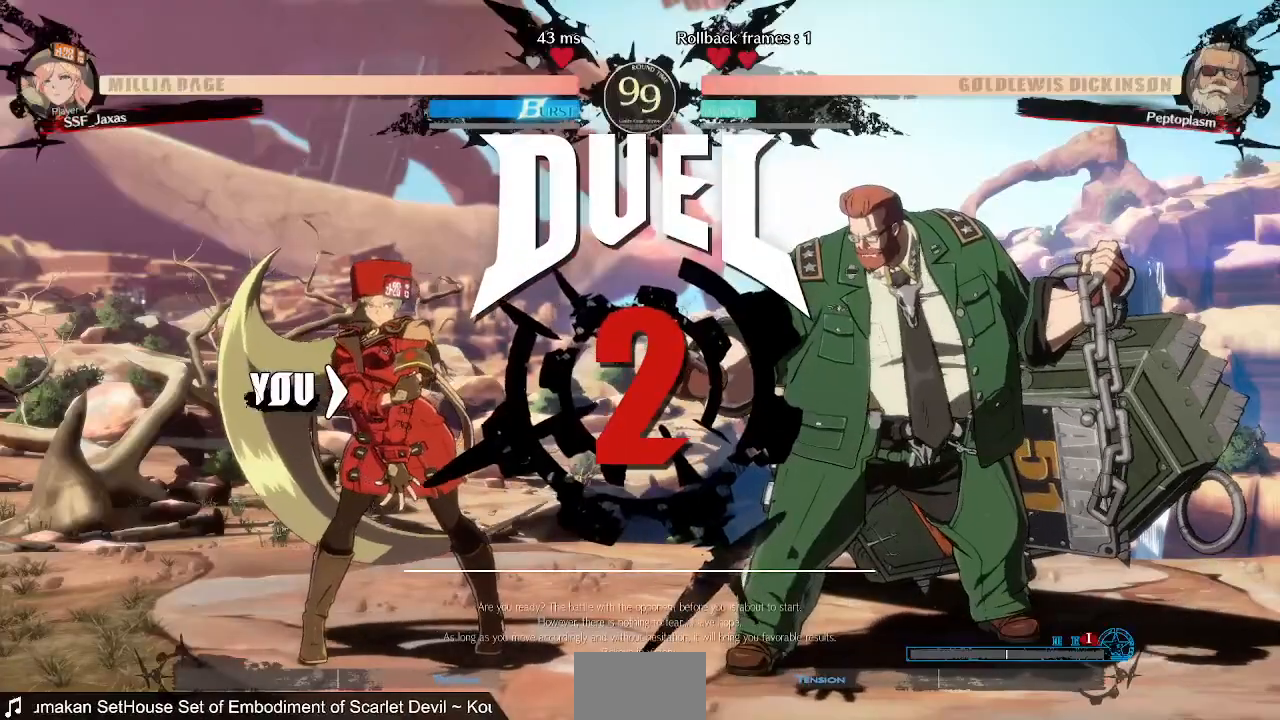
{"buttons": ["DPAD_DOWN"], "events": [[40, "CROSS", "down"], [160, "CROSS", "up"], [320, "CROSS", "down"], [400, "CROSS", "up"], [440, "DPAD_DOWN", "down"], [440, "DPAD_LEFT", "down"], [520, "DPAD_LEFT", "up"]]}
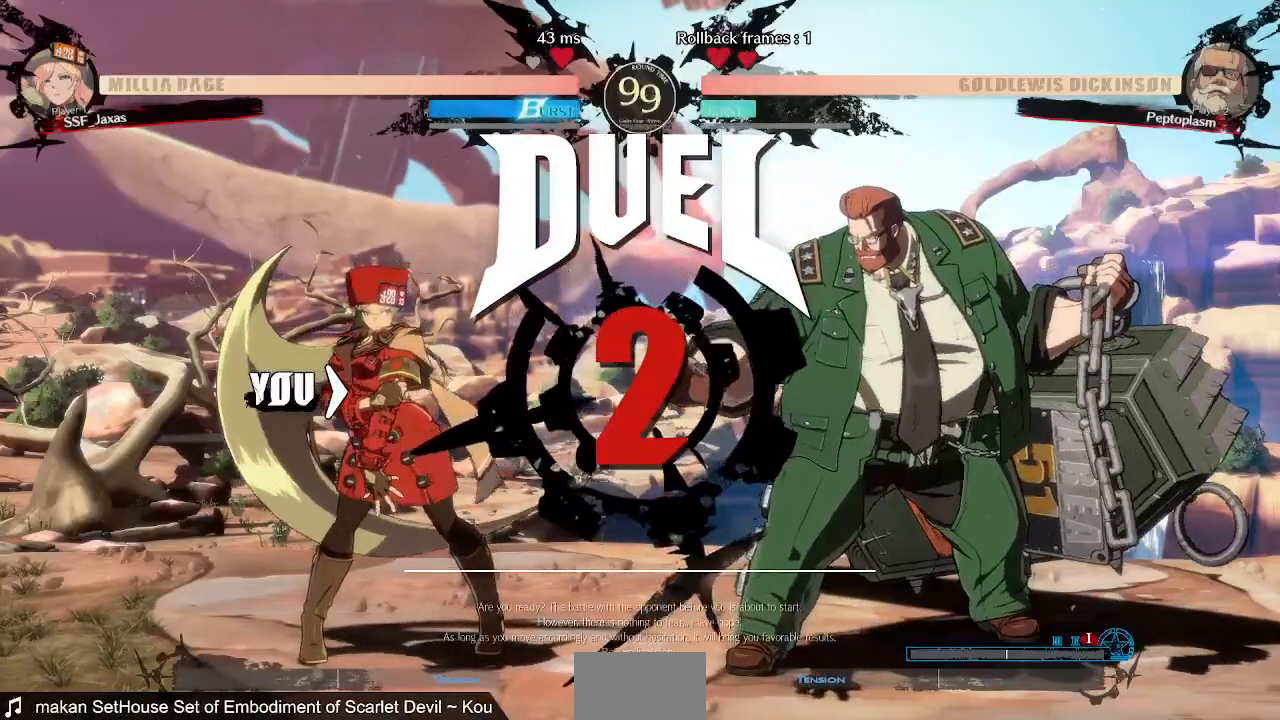
{"buttons": ["DPAD_UP", "DPAD_RIGHT"]}
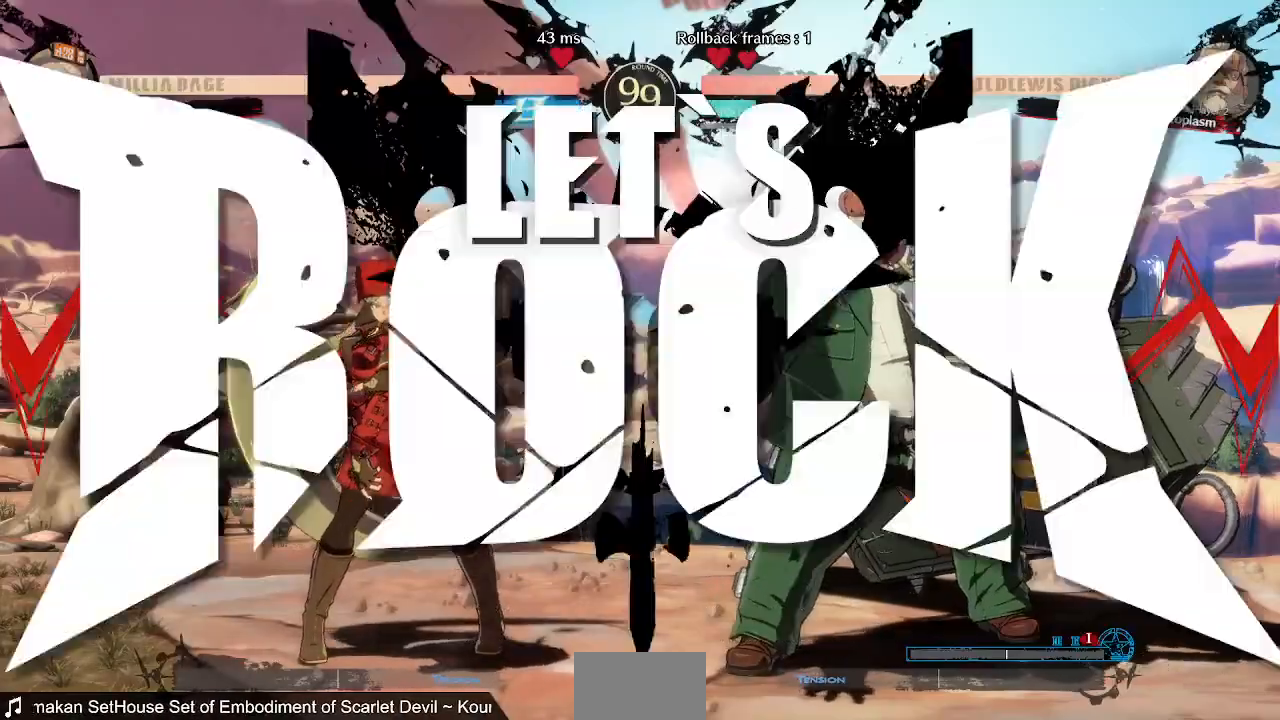
{"buttons": [], "events": [[40, "DPAD_RIGHT", "up"], [80, "CROSS", "down"], [80, "DPAD_LEFT", "down"], [80, "DPAD_UP", "up"], [80, "R1", "down"], [120, "SQUARE", "down"], [160, "DPAD_LEFT", "up"], [160, "SQUARE", "up"], [200, "DPAD_RIGHT", "down"], [200, "R1", "up"], [240, "CROSS", "up"], [240, "DPAD_UP", "down"], [400, "DPAD_RIGHT", "up"], [400, "DPAD_UP", "up"]]}
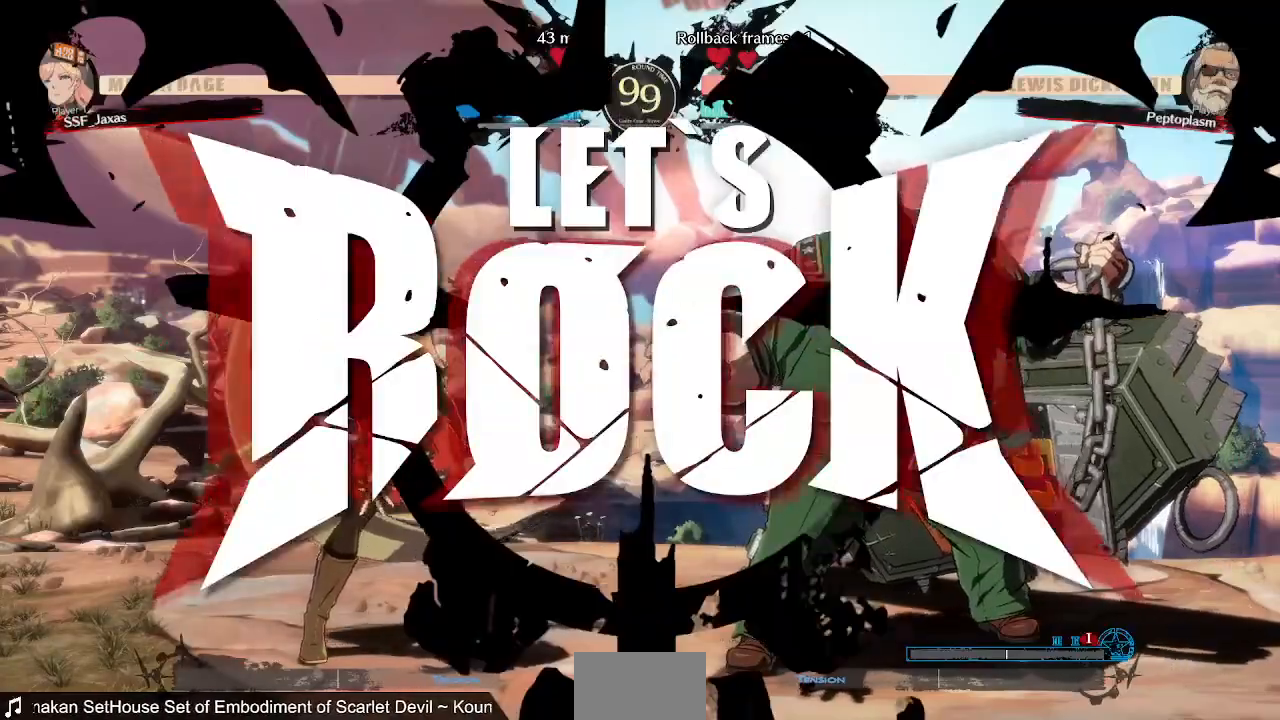
{"buttons": ["DPAD_LEFT"], "events": [[80, "DPAD_LEFT", "down"]]}